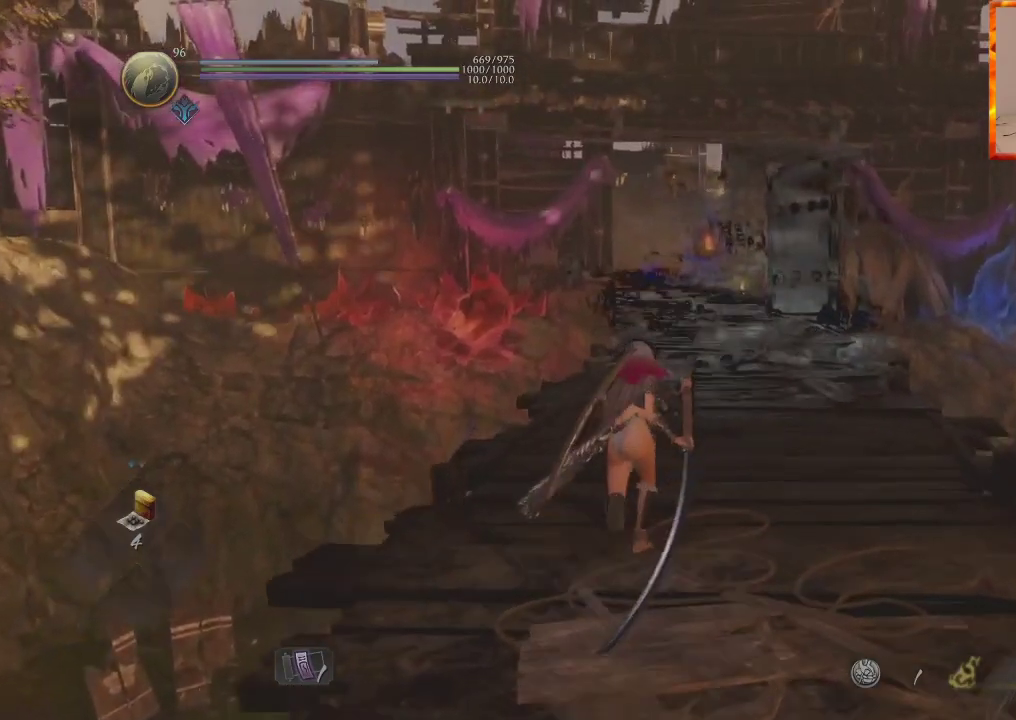
Gameplay with a controller (PlayStation layout); each line is a JSON object with the inputs held at the frame after it. "events" lists button and stick changes between this image and that frame as [ms after this image, input, new state], when the widget could be followed in between.
{"buttons": [], "left_stick": "center", "right_stick": "center", "events": [[300, "R3", "down"], [467, "R3", "up"]]}
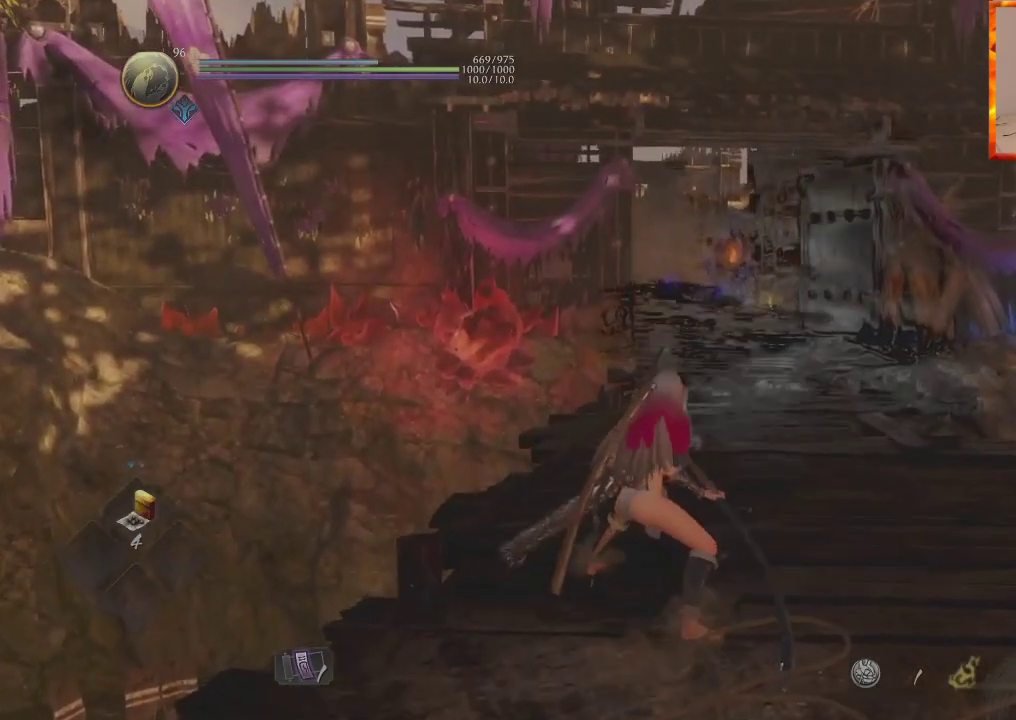
{"buttons": [], "left_stick": "down", "right_stick": "down-right", "events": [[150, "left_stick", "down"], [433, "right_stick", "down-right"]]}
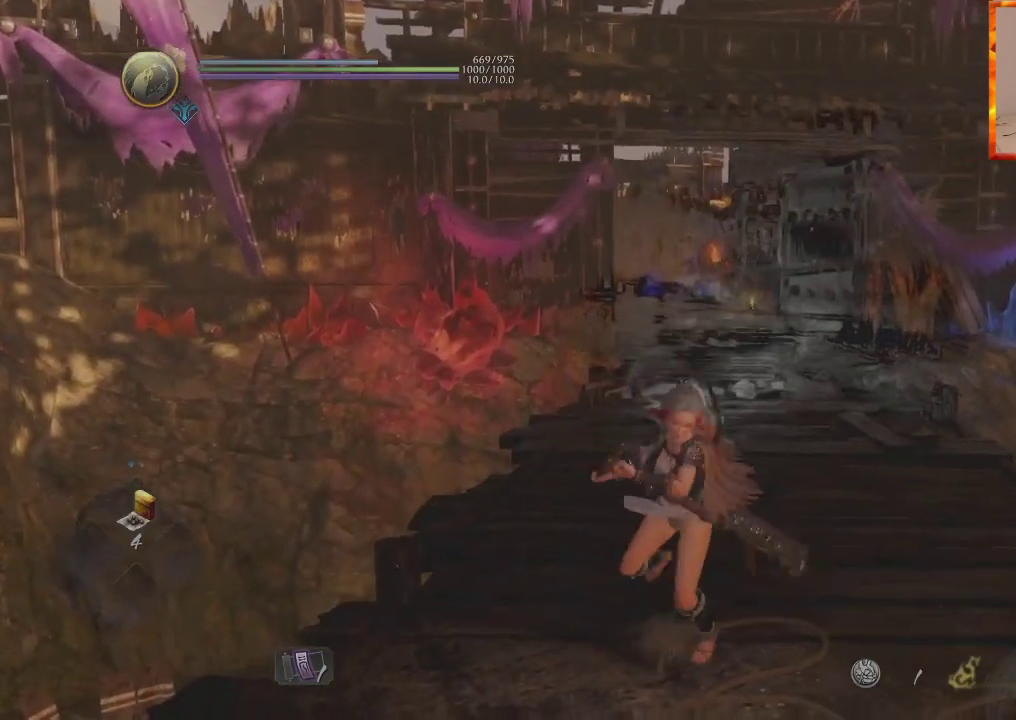
{"buttons": ["CROSS"], "left_stick": "down", "right_stick": "center", "events": [[150, "right_stick", "center"], [433, "CROSS", "down"]]}
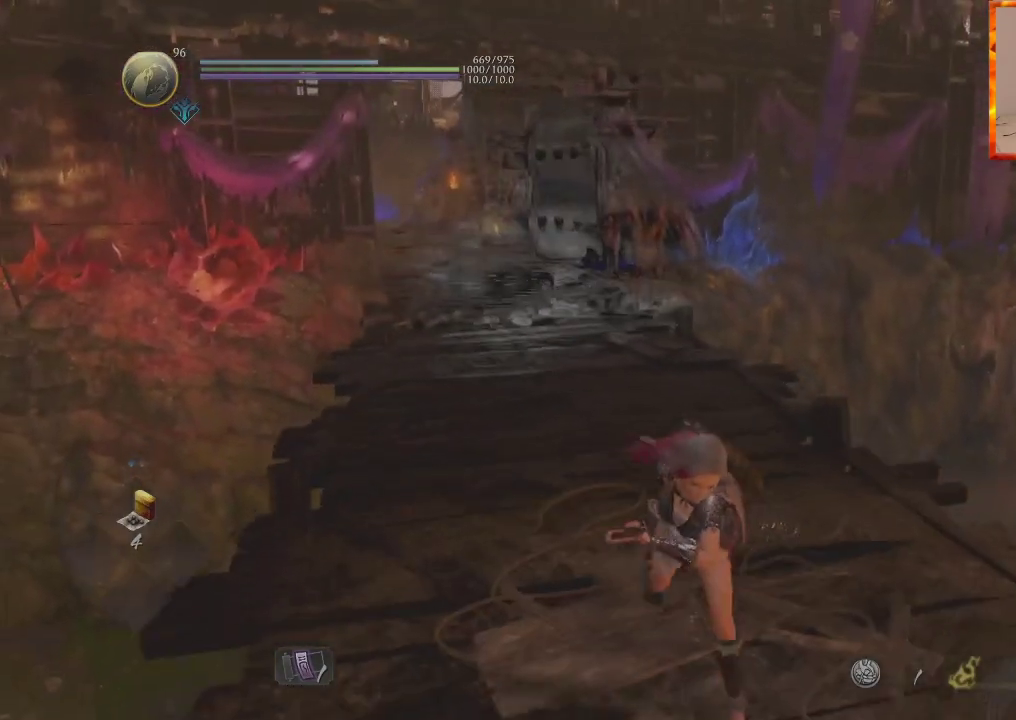
{"buttons": [], "left_stick": "up-right", "right_stick": "center", "events": [[50, "CROSS", "up"], [250, "right_stick", "up"], [333, "left_stick", "down-right"], [467, "left_stick", "up-right"], [483, "right_stick", "center"]]}
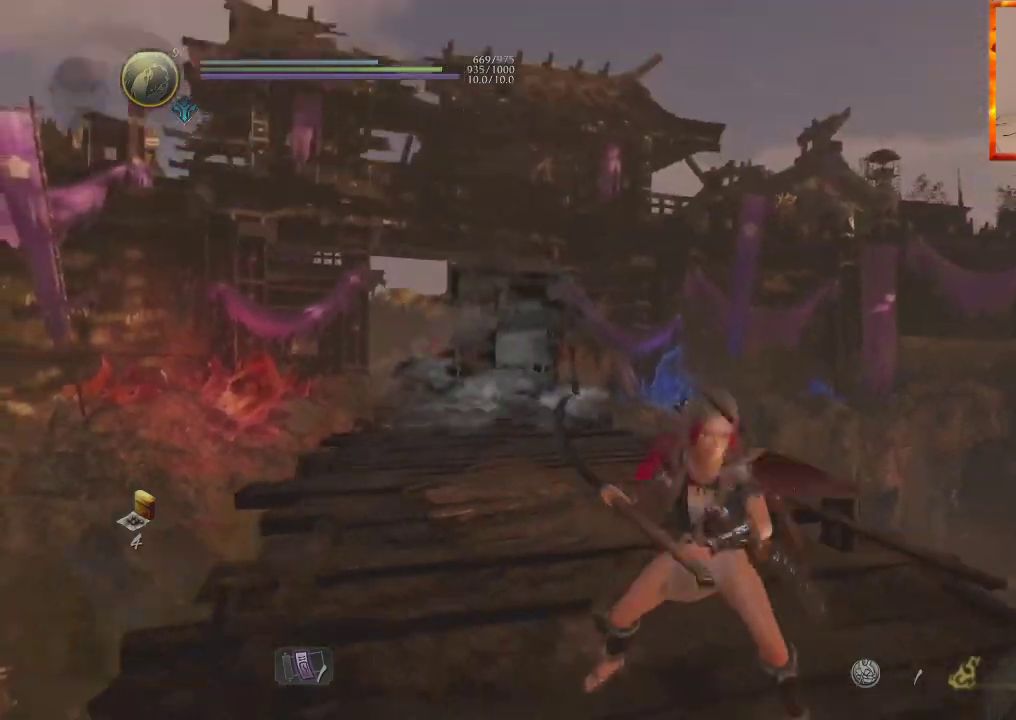
{"buttons": ["L1"], "left_stick": "down-left", "right_stick": "center", "events": [[17, "L1", "down"], [17, "left_stick", "up"], [367, "left_stick", "left"], [417, "left_stick", "down-left"]]}
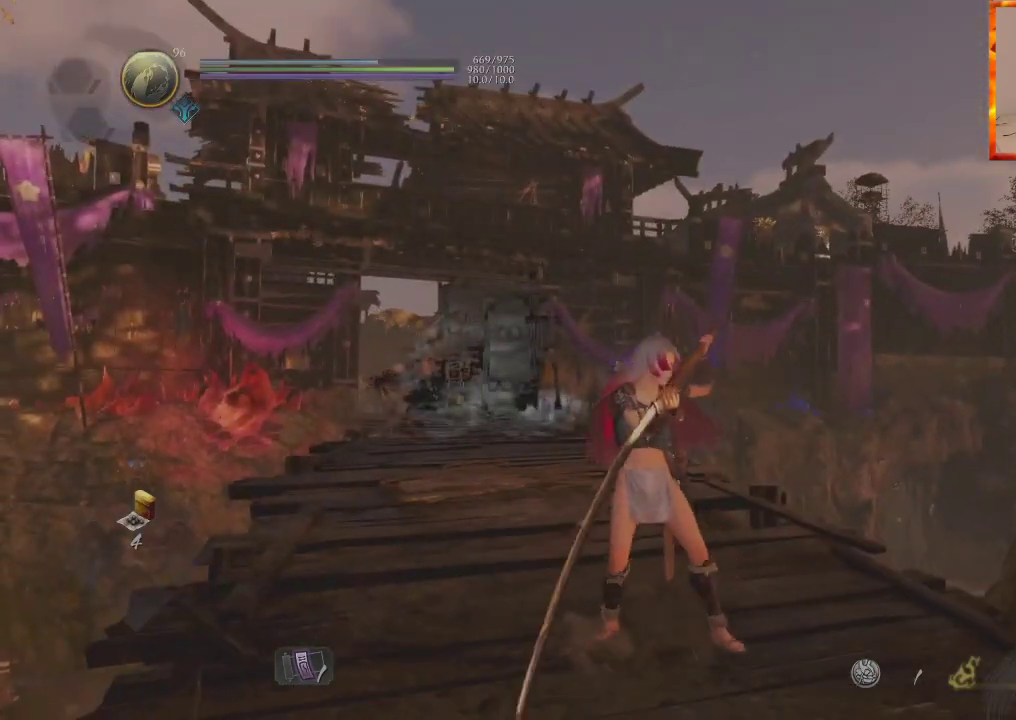
{"buttons": ["L1"], "left_stick": "down", "right_stick": "center", "events": [[150, "left_stick", "down"]]}
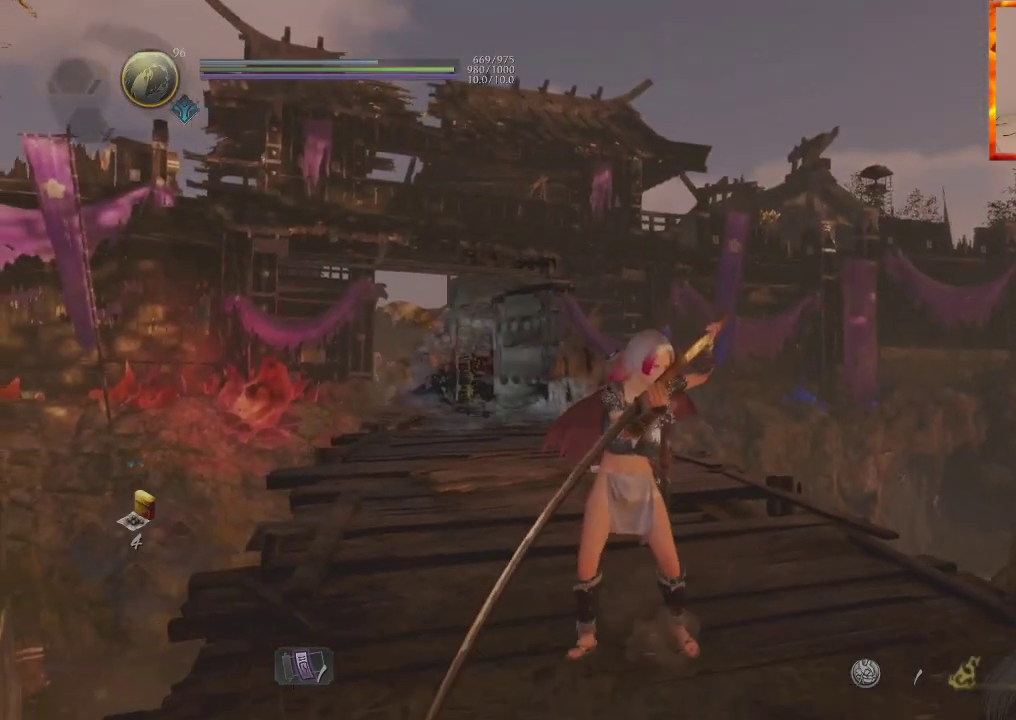
{"buttons": ["L1"], "left_stick": "up", "right_stick": "center", "events": [[83, "left_stick", "right"], [250, "left_stick", "up"]]}
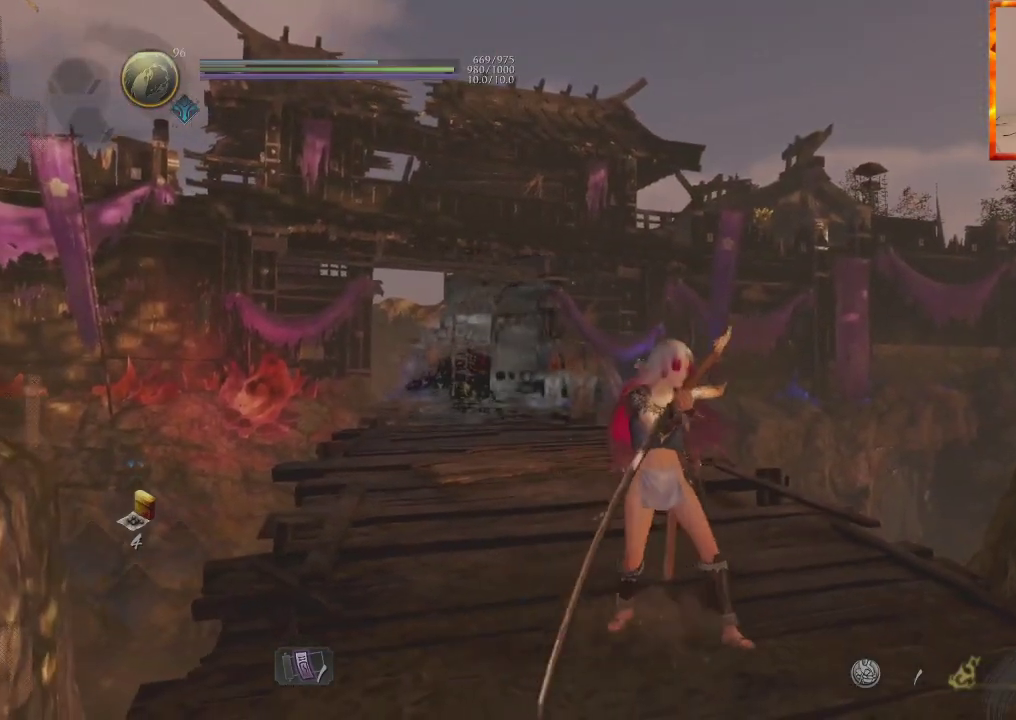
{"buttons": ["L1"], "left_stick": "up", "right_stick": "center", "events": []}
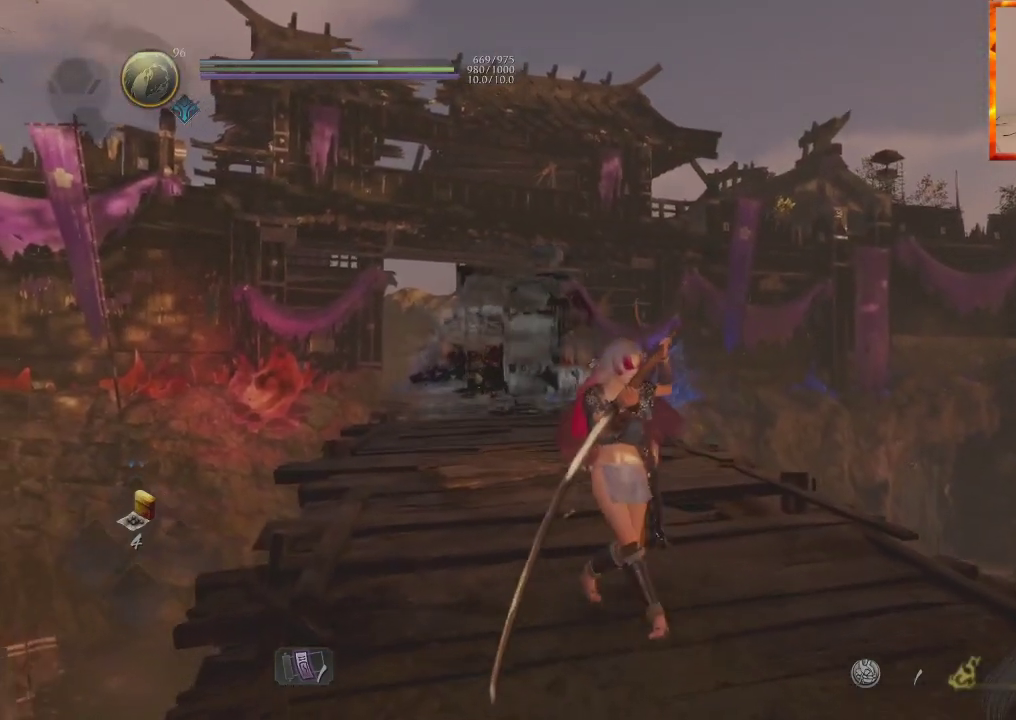
{"buttons": ["L1"], "left_stick": "center", "right_stick": "center", "events": [[67, "left_stick", "center"]]}
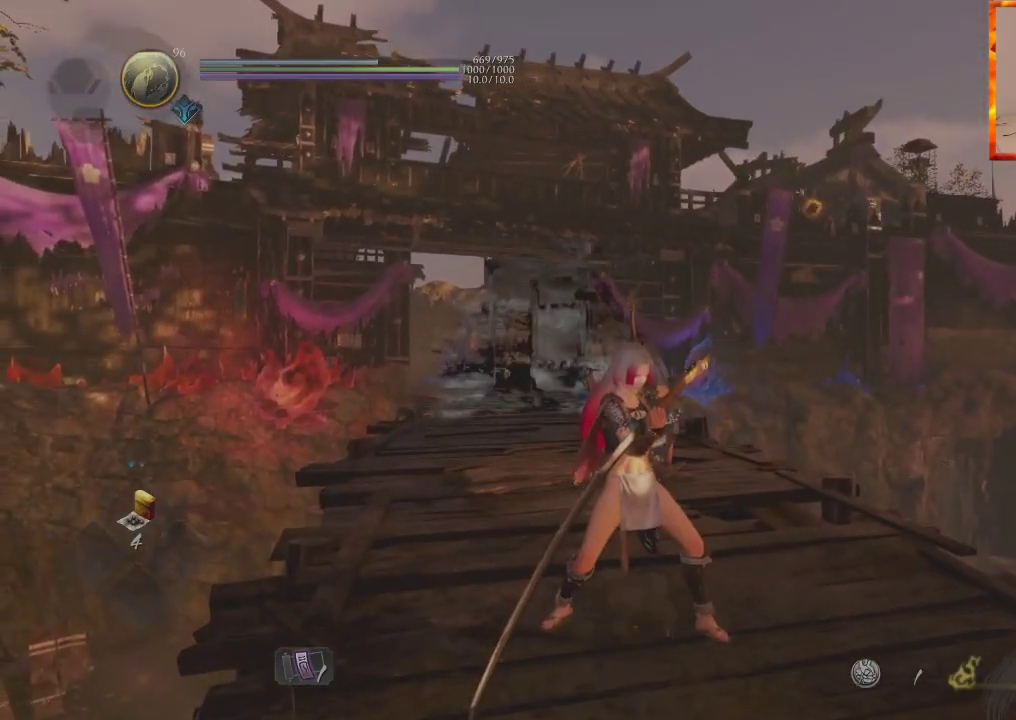
{"buttons": [], "left_stick": "center", "right_stick": "center", "events": [[200, "left_stick", "down-right"], [300, "CROSS", "down"], [433, "L1", "up"], [450, "CROSS", "up"], [450, "left_stick", "center"]]}
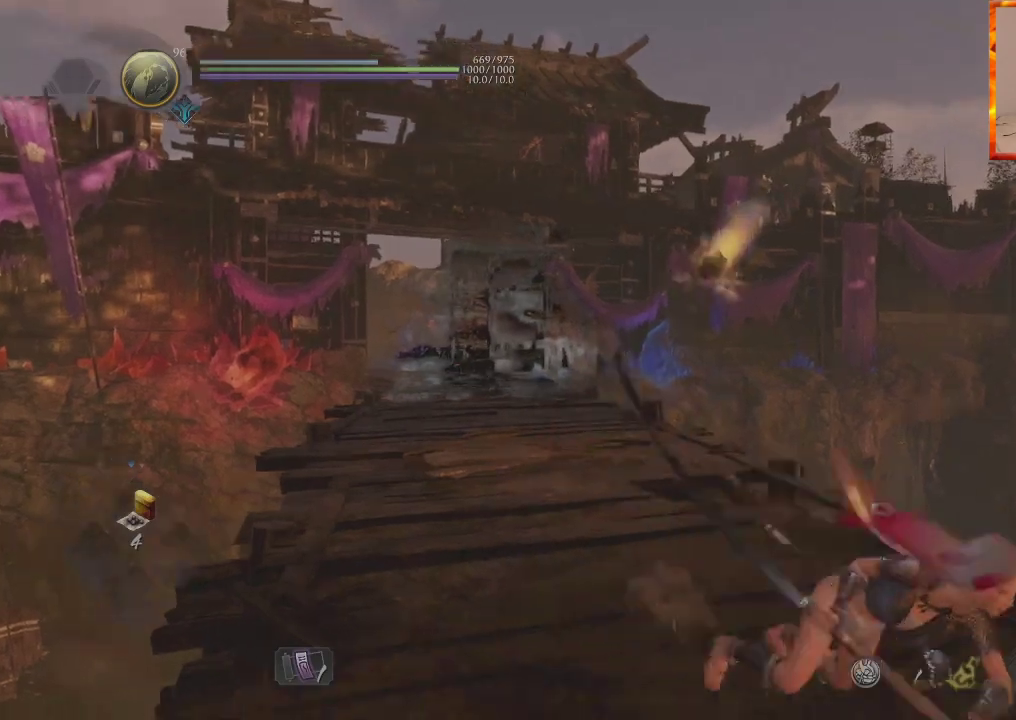
{"buttons": ["L2"], "left_stick": "center", "right_stick": "up-left"}
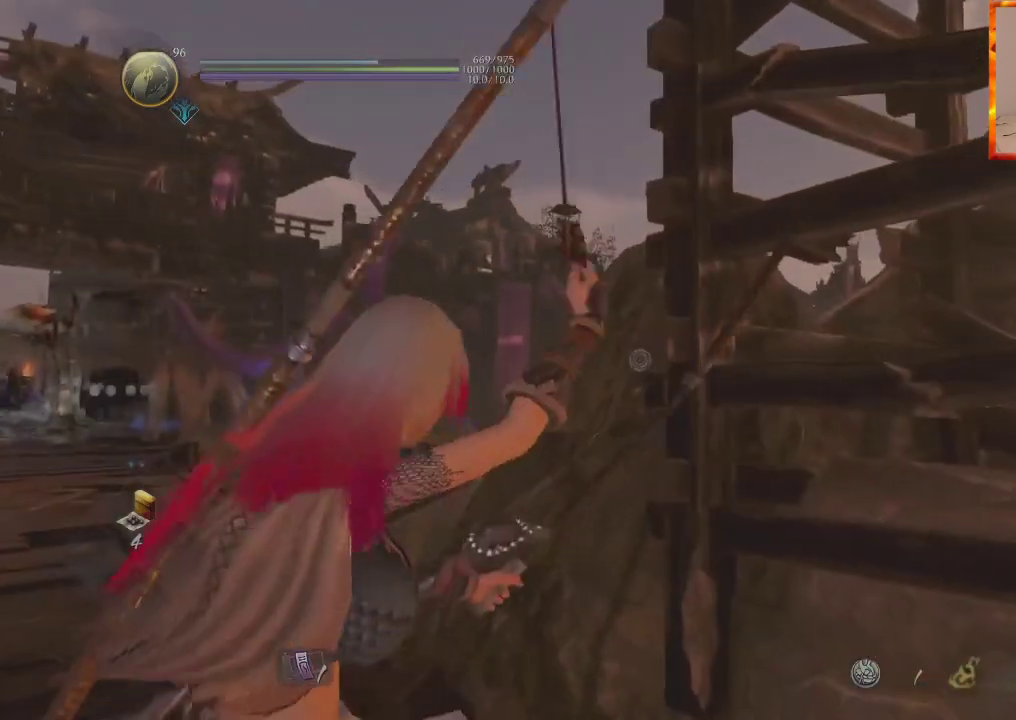
{"buttons": ["L2"], "left_stick": "left", "right_stick": "center", "events": [[83, "R3", "down"], [217, "R3", "up"], [283, "right_stick", "center"], [333, "left_stick", "down-left"], [417, "left_stick", "left"]]}
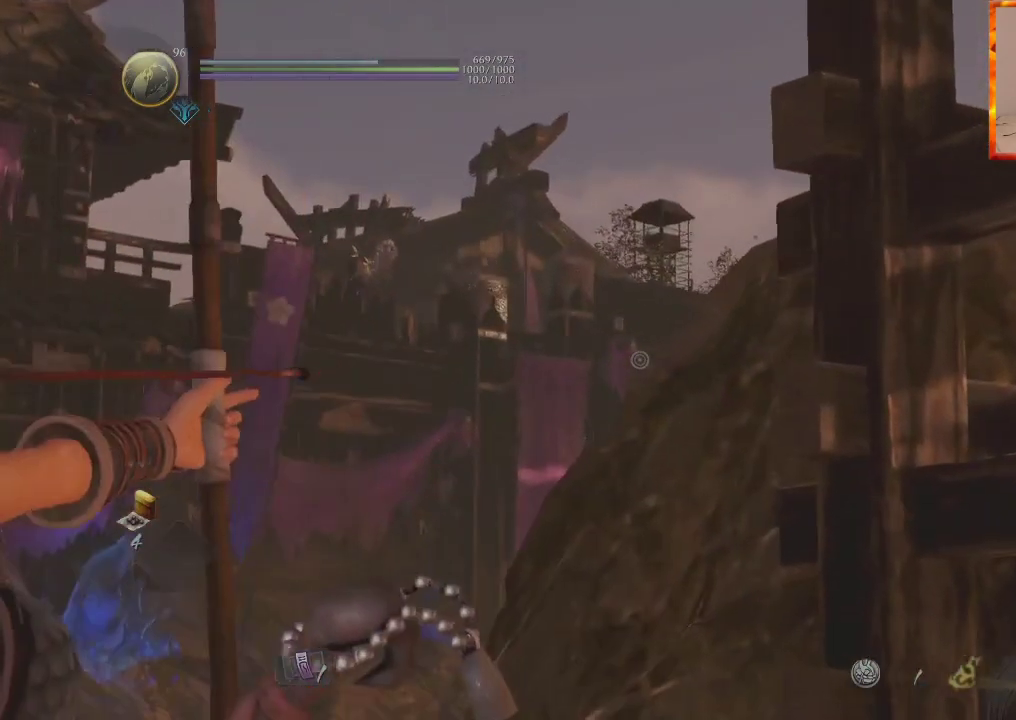
{"buttons": ["L2"], "left_stick": "left", "right_stick": "left", "events": [[100, "right_stick", "left"]]}
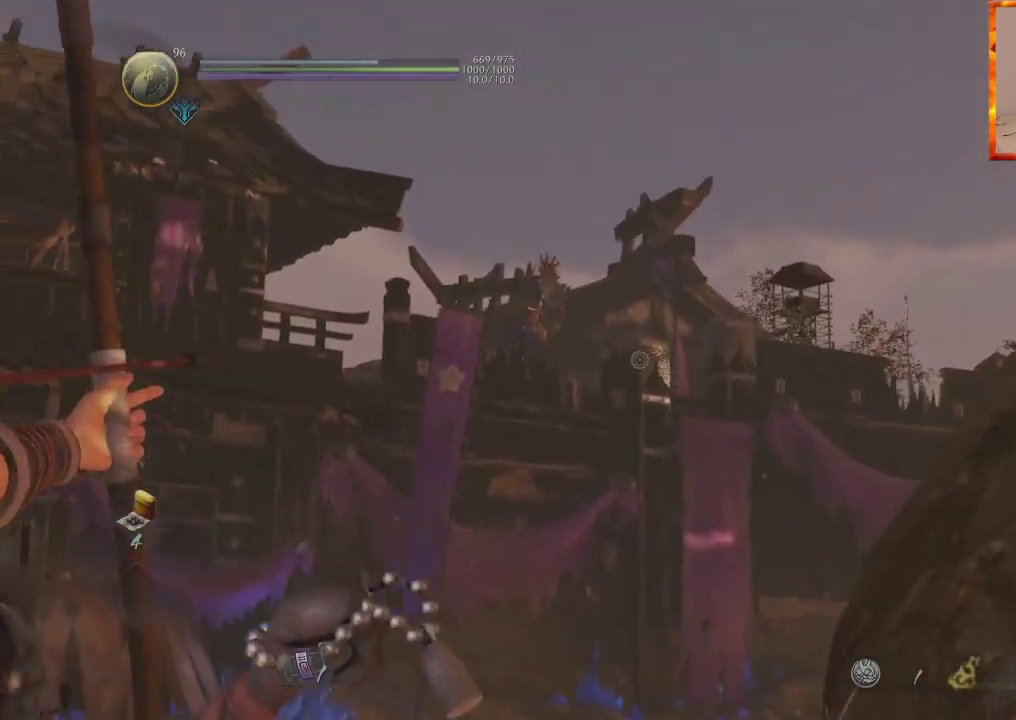
{"buttons": ["L2"], "left_stick": "center", "right_stick": "left", "events": [[67, "left_stick", "center"], [100, "right_stick", "center"], [417, "right_stick", "left"]]}
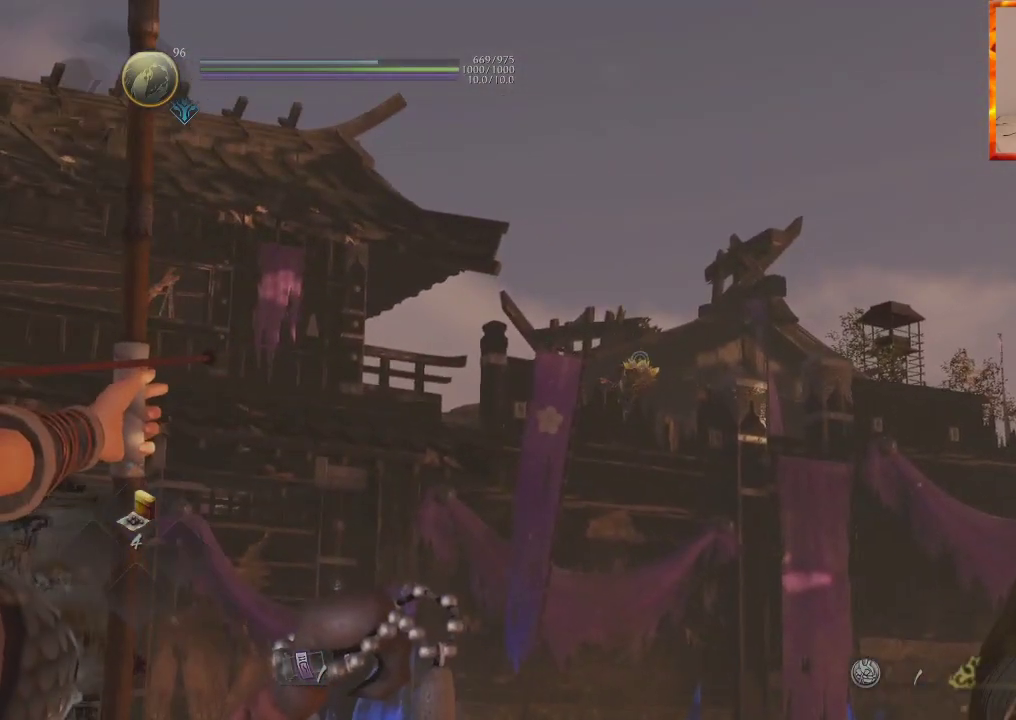
{"buttons": ["L2"], "left_stick": "center", "right_stick": "center", "events": [[67, "right_stick", "center"], [350, "R2", "down"], [483, "R2", "up"]]}
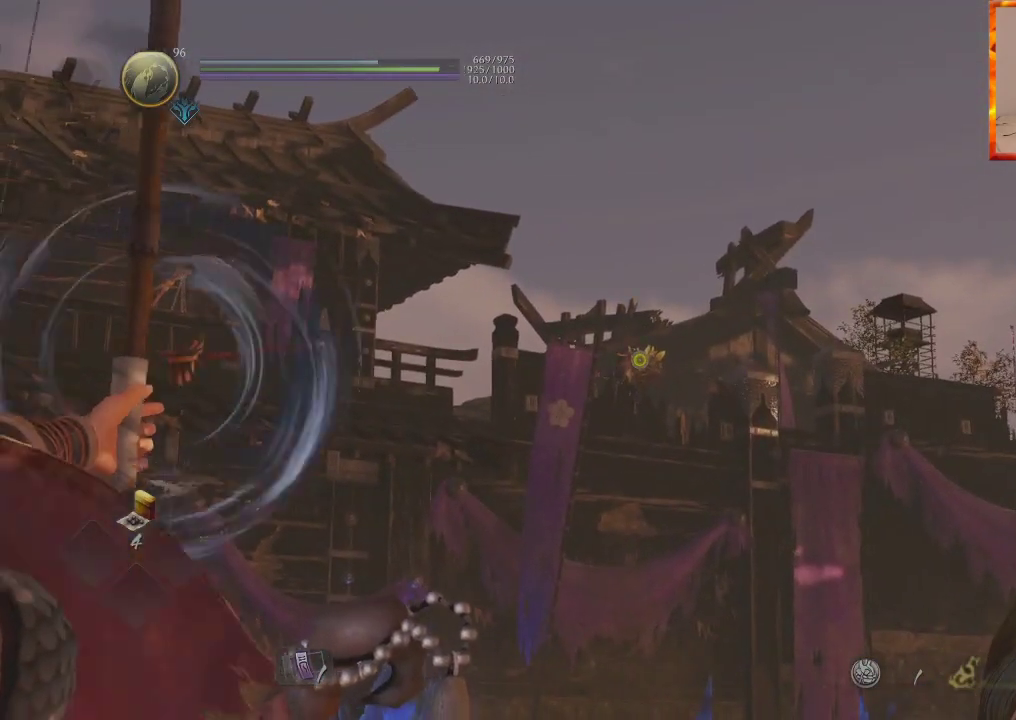
{"buttons": ["L2"], "left_stick": "center", "right_stick": "center", "events": []}
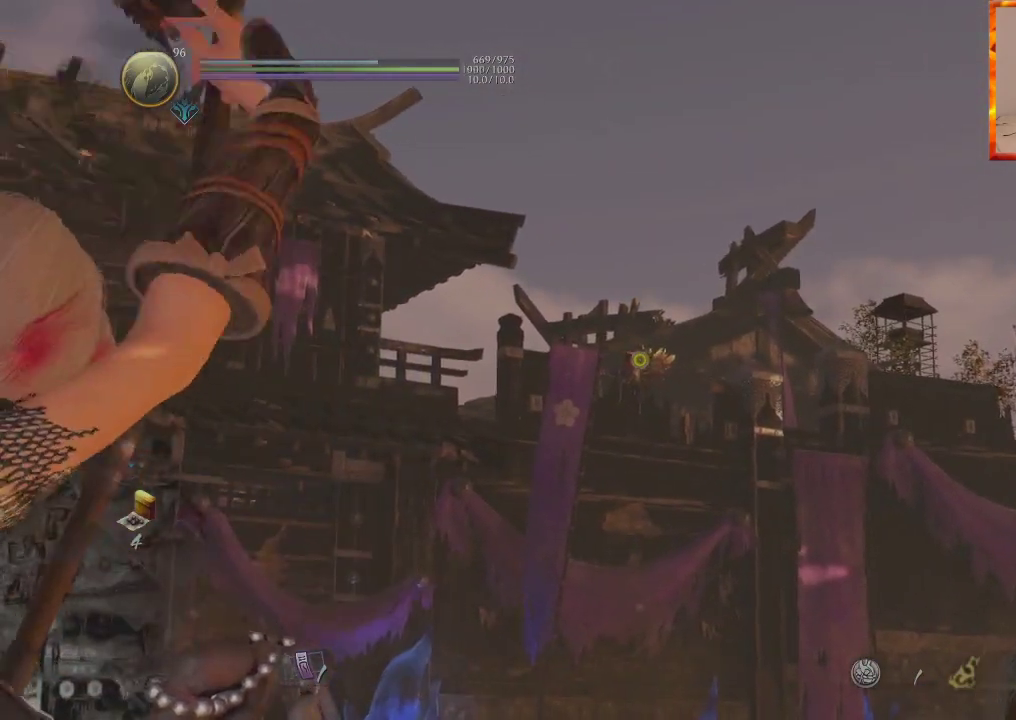
{"buttons": ["L2"], "left_stick": "center", "right_stick": "center", "events": []}
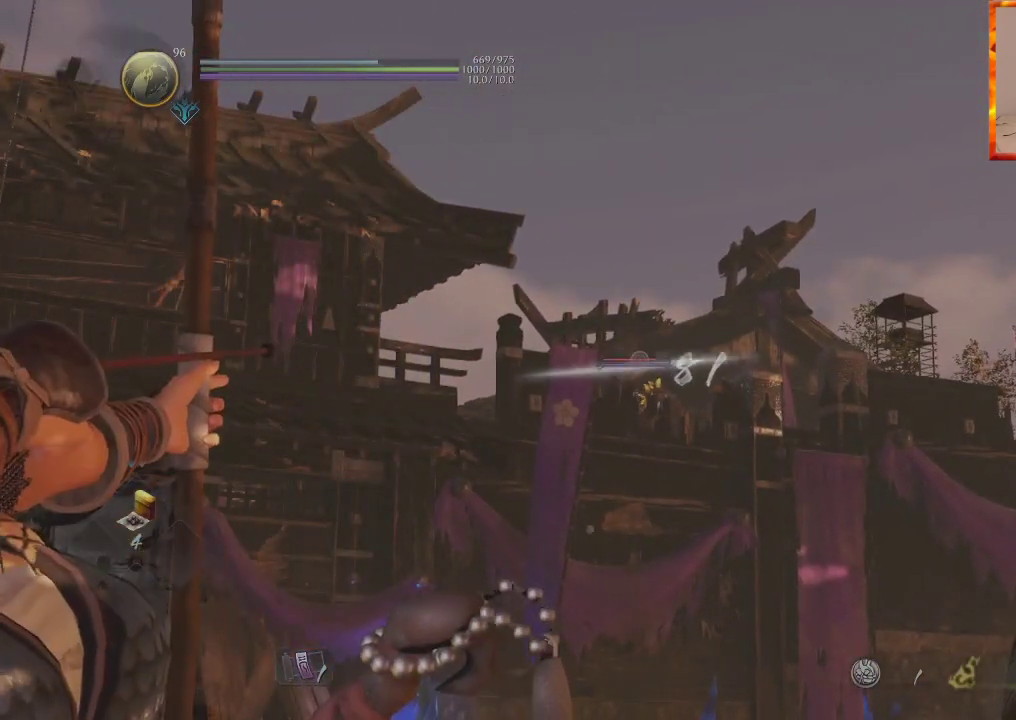
{"buttons": ["L2"], "left_stick": "center", "right_stick": "center", "events": []}
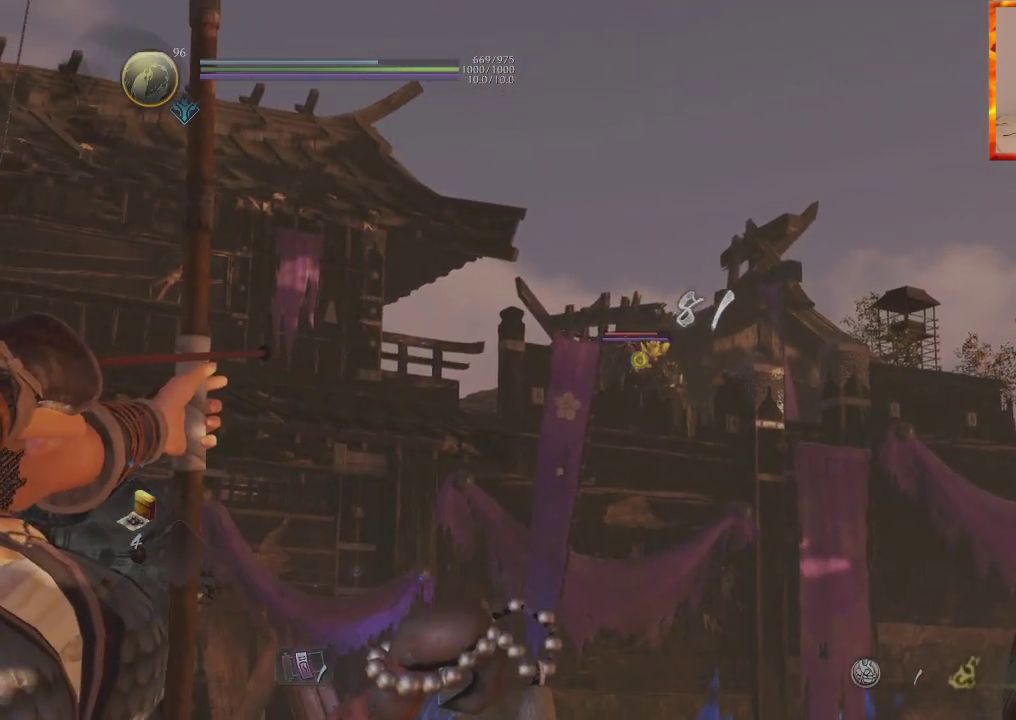
{"buttons": ["L2"], "left_stick": "center", "right_stick": "center", "events": [[33, "R2", "down"], [200, "R2", "up"]]}
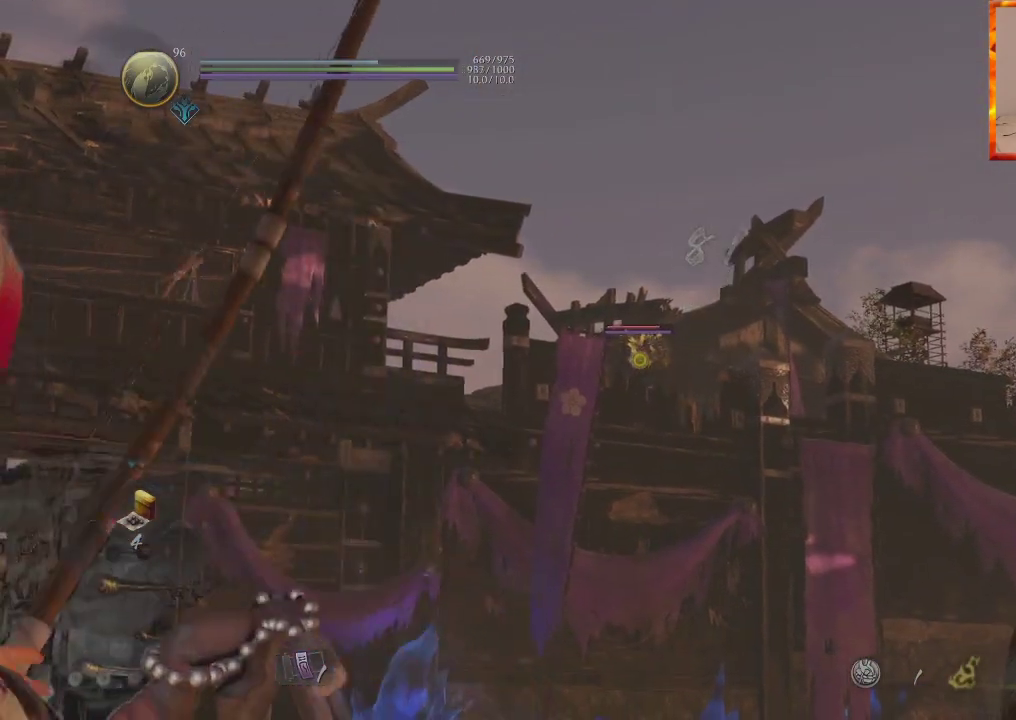
{"buttons": ["L2"], "left_stick": "center", "right_stick": "center", "events": []}
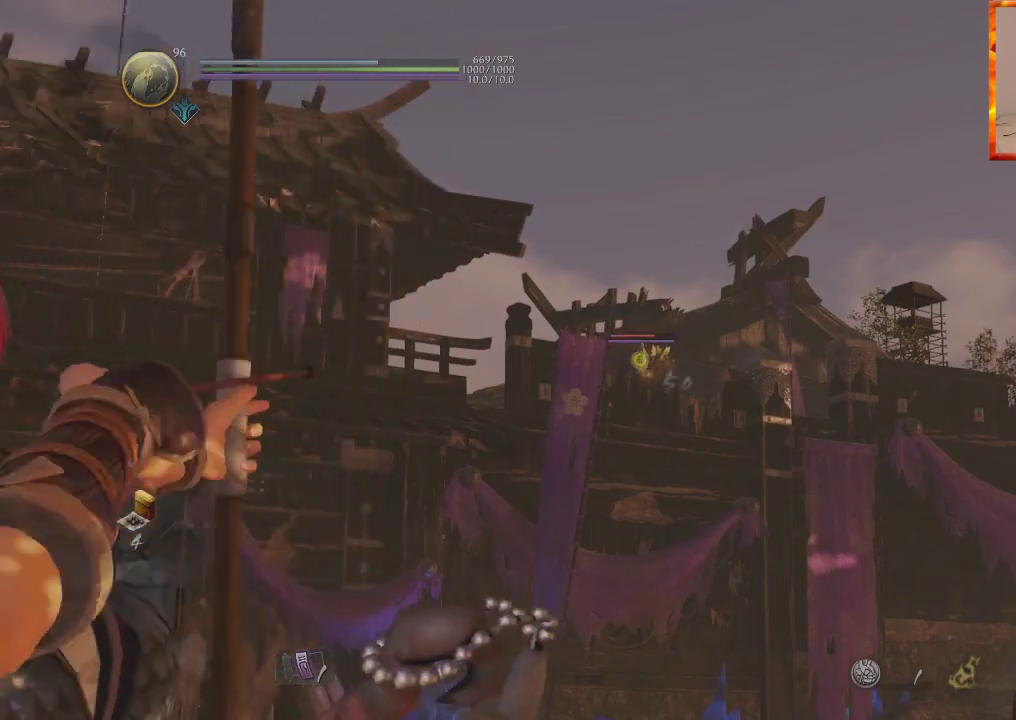
{"buttons": ["L2"], "left_stick": "center", "right_stick": "center", "events": [[367, "R2", "down"], [500, "R2", "up"]]}
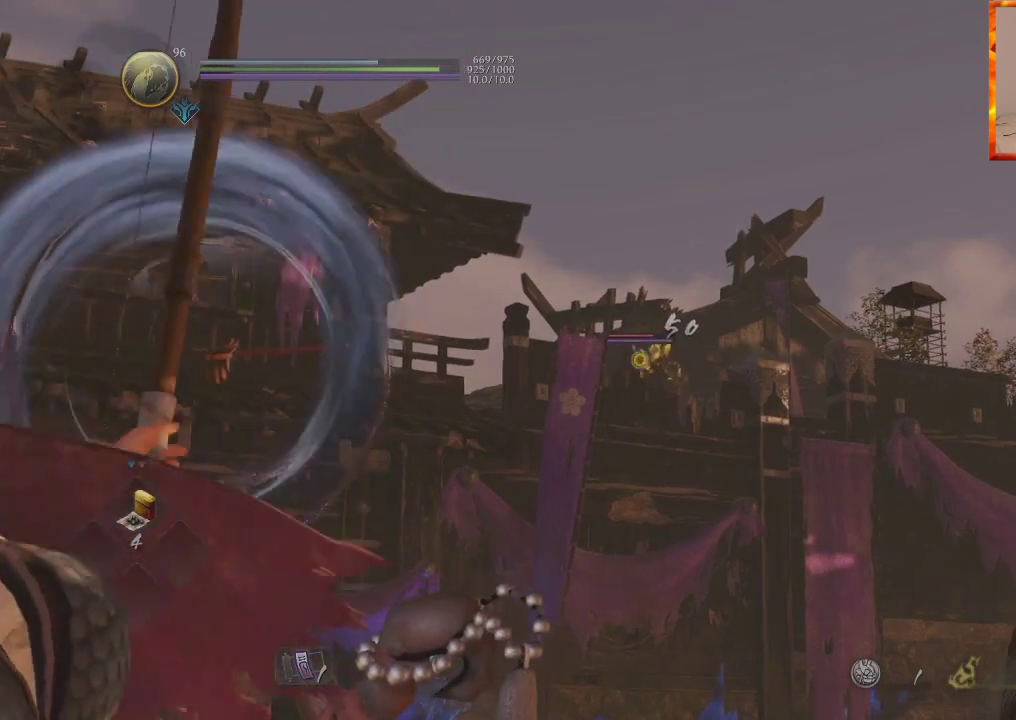
{"buttons": ["L2"], "left_stick": "center", "right_stick": "center", "events": []}
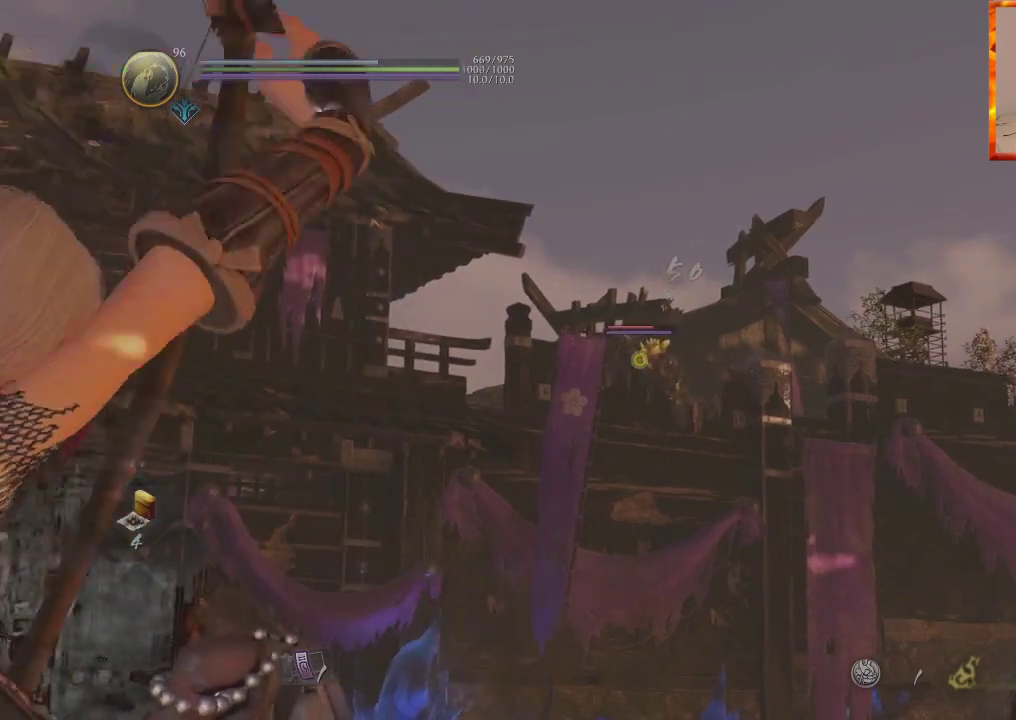
{"buttons": ["L2"], "left_stick": "center", "right_stick": "center", "events": []}
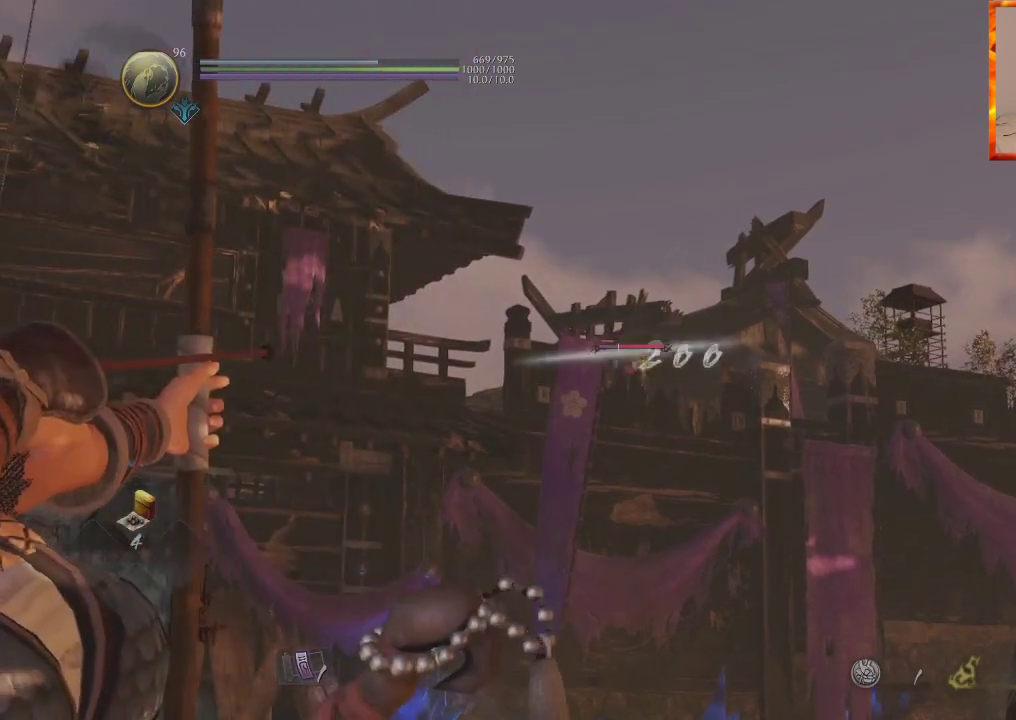
{"buttons": ["L2"], "left_stick": "center", "right_stick": "center", "events": []}
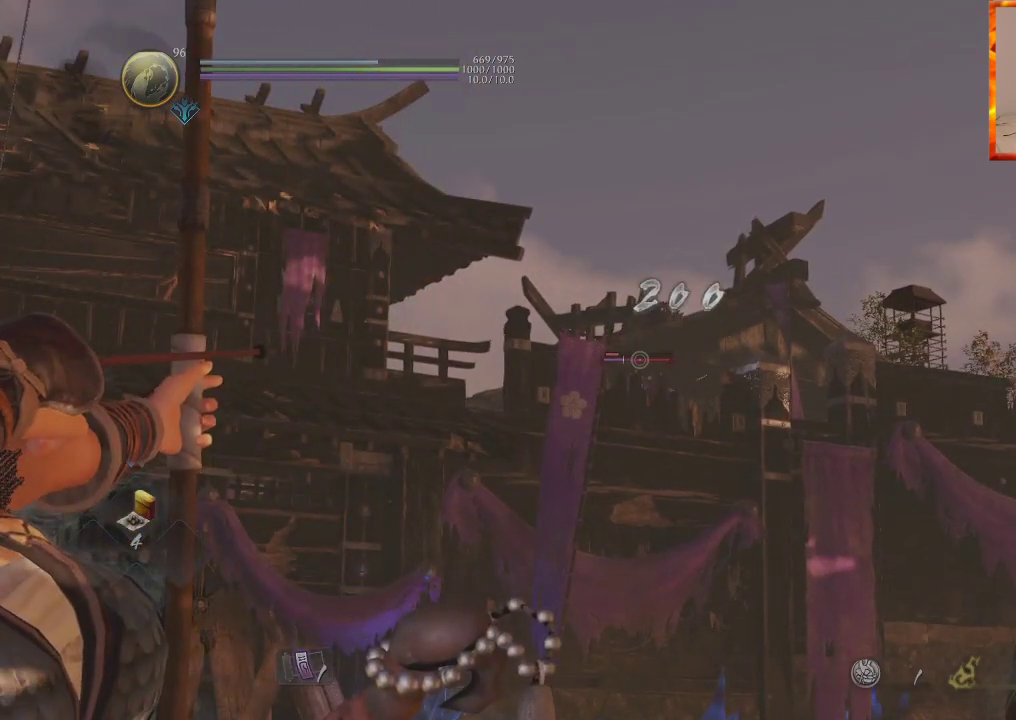
{"buttons": ["L2"], "left_stick": "center", "right_stick": "center", "events": [[67, "R2", "down"], [233, "R2", "up"]]}
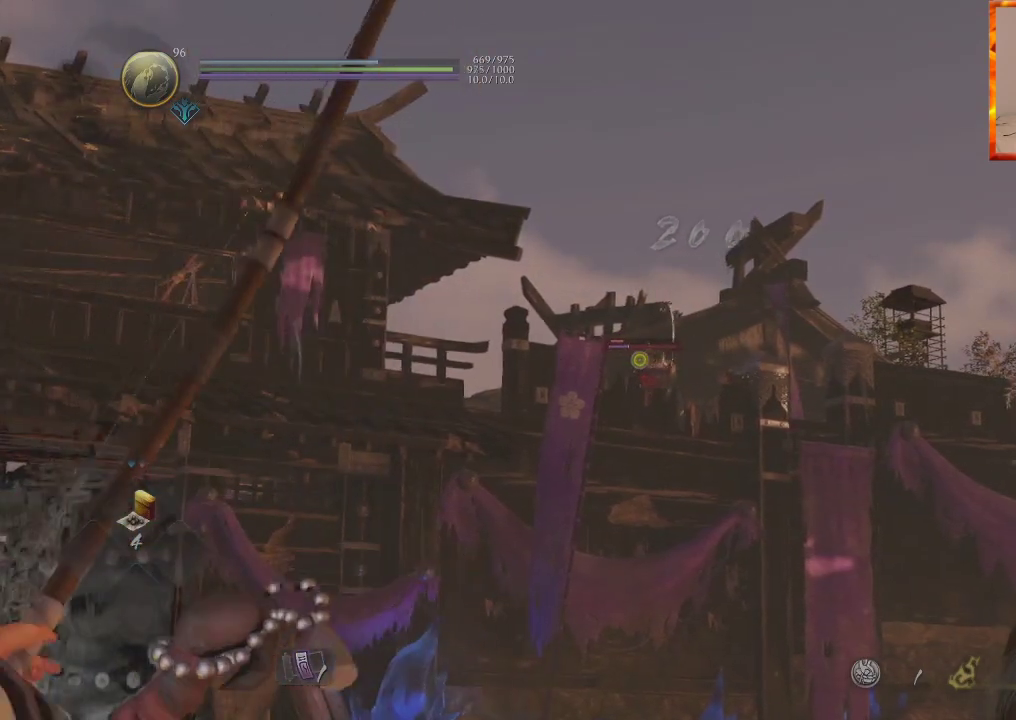
{"buttons": ["L2"], "left_stick": "center", "right_stick": "center", "events": []}
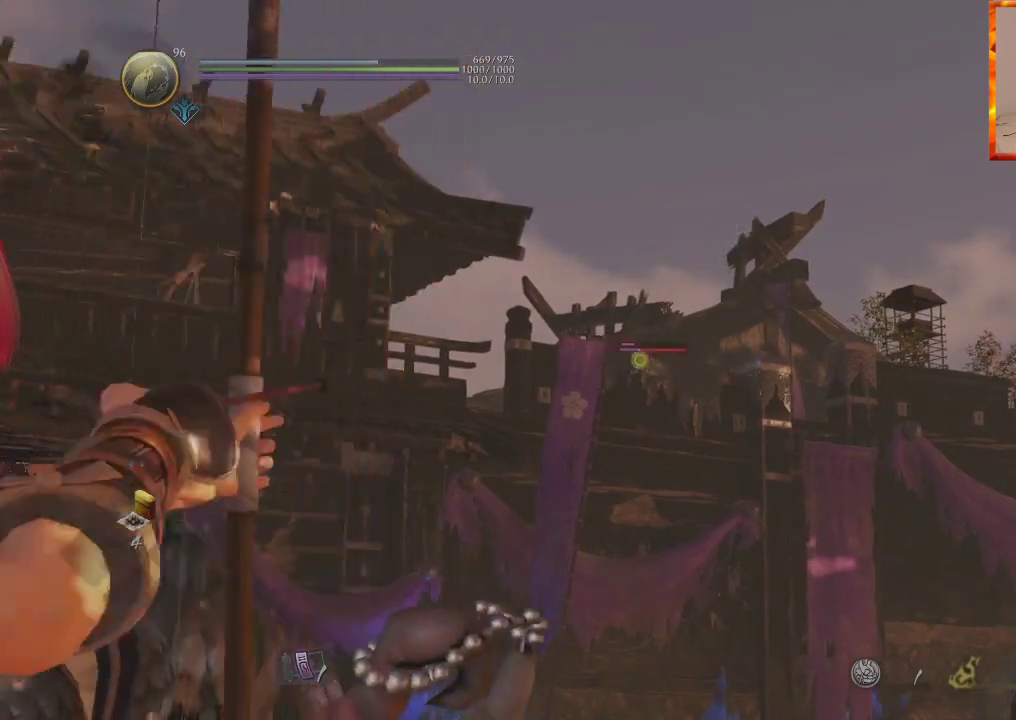
{"buttons": ["L2"], "left_stick": "center", "right_stick": "center", "events": []}
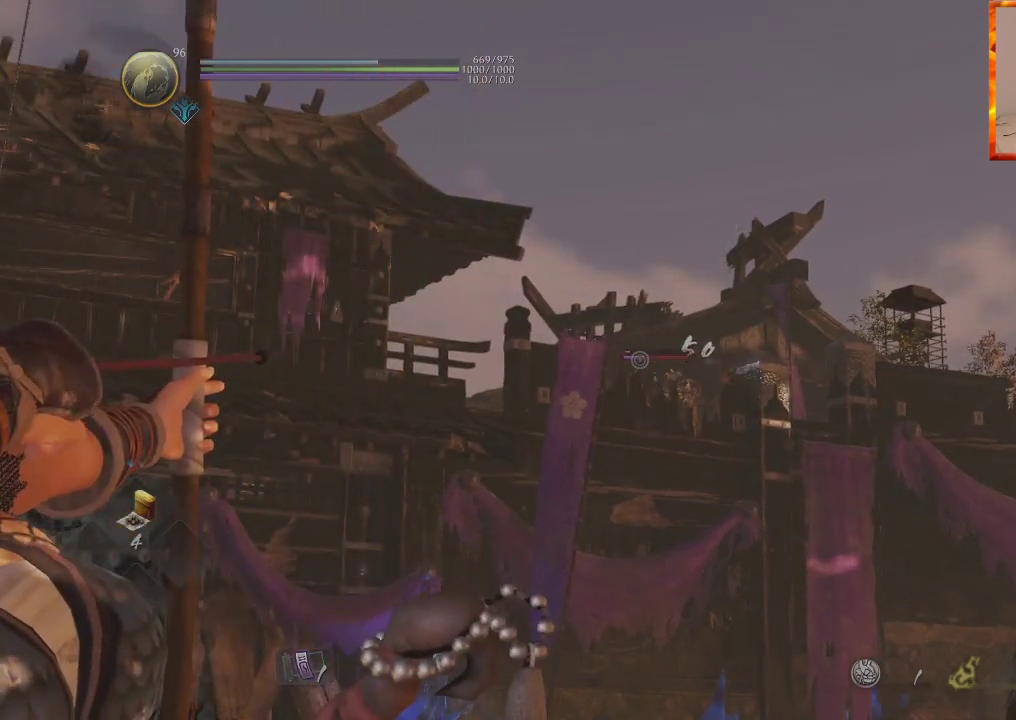
{"buttons": ["L2"], "left_stick": "center", "right_stick": "center", "events": [[350, "R2", "down"], [500, "R2", "up"]]}
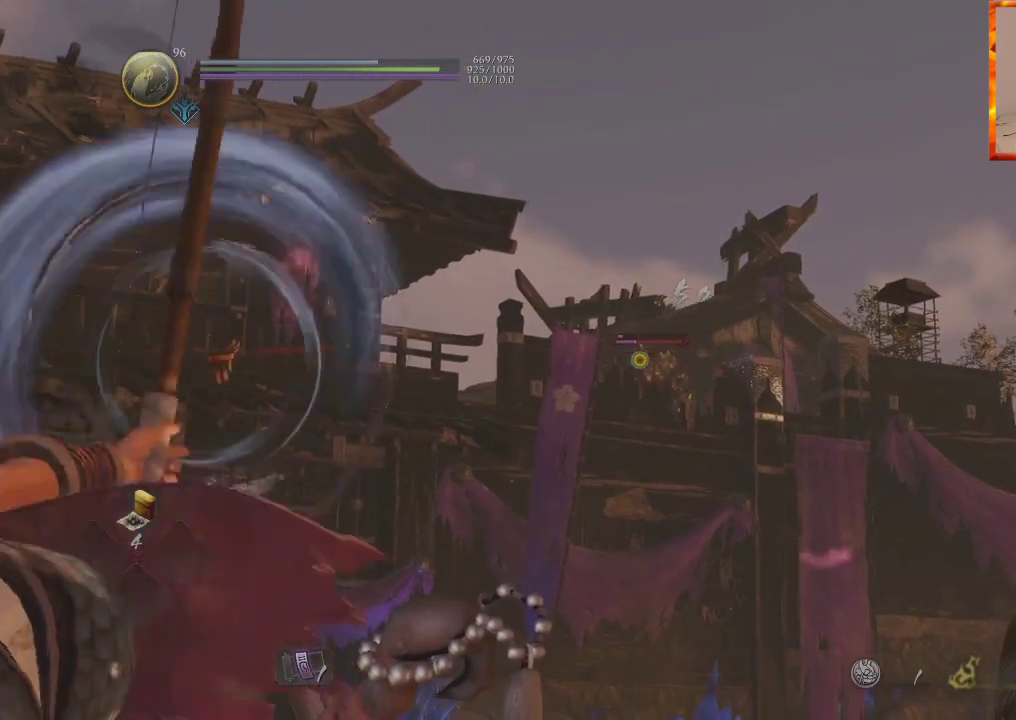
{"buttons": ["L2"], "left_stick": "center", "right_stick": "center", "events": []}
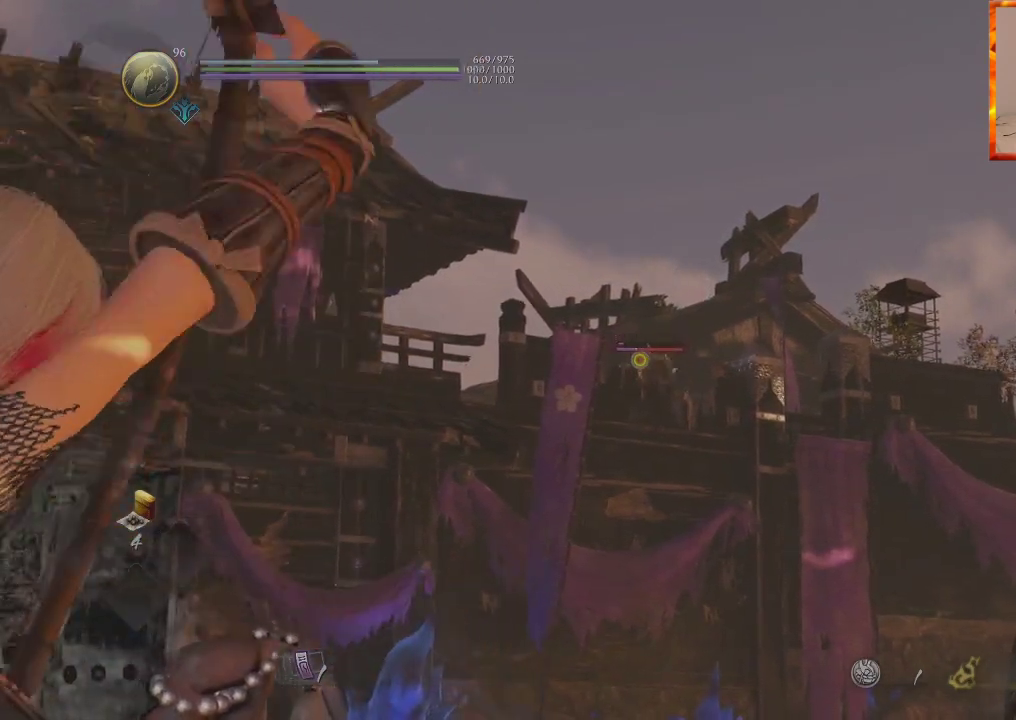
{"buttons": ["L2"], "left_stick": "center", "right_stick": "center", "events": []}
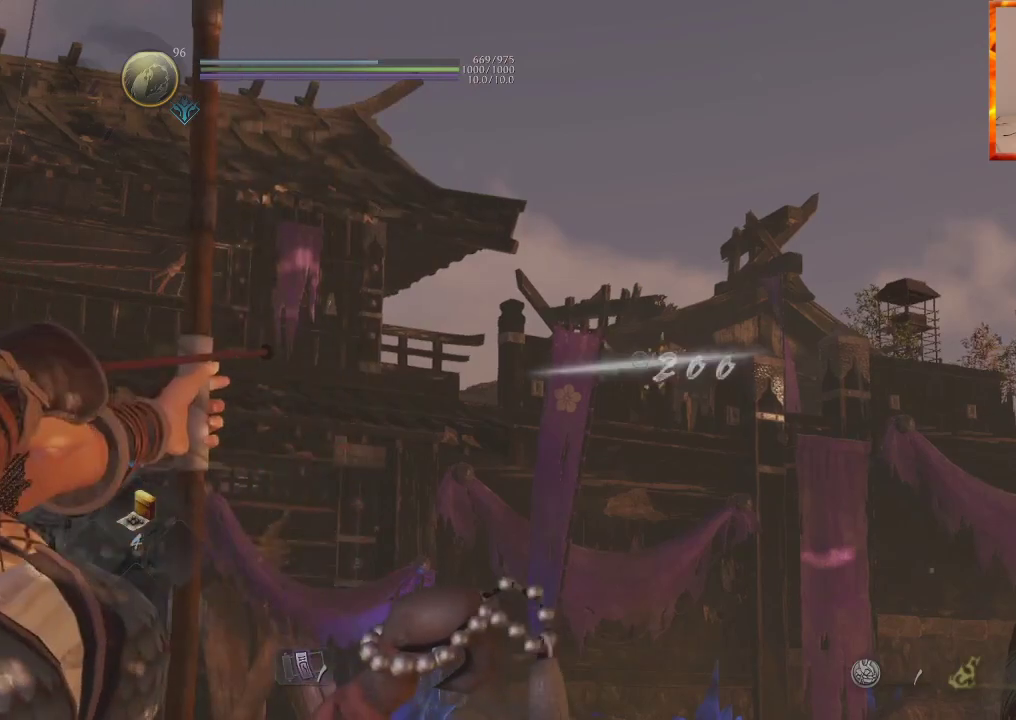
{"buttons": [], "left_stick": "center", "right_stick": "down-left", "events": [[200, "L2", "up"], [483, "right_stick", "down-left"]]}